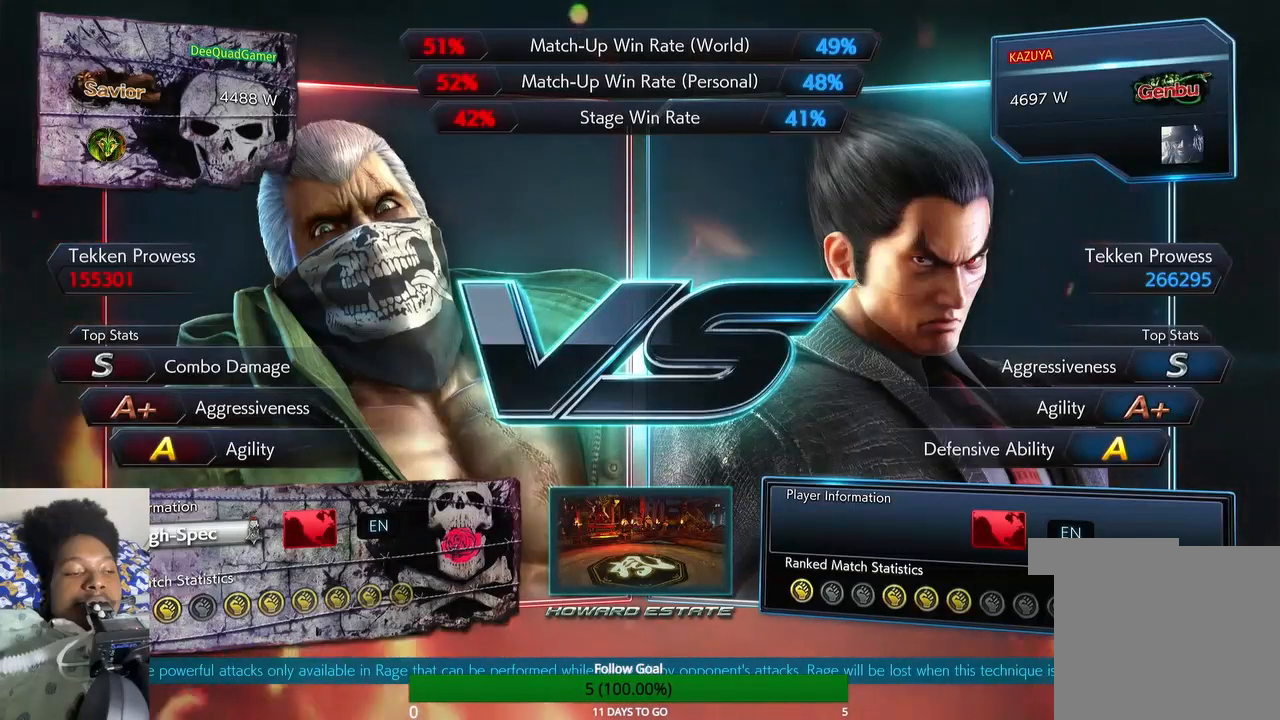
Gameplay with a controller (PlayStation layout); each line is a JSON object with the inputs held at the frame after it. "events" lists button and stick changes between this image and that frame as [ms after this image, input, new state], when the widget could be followed in between. Not read: L3 R3.
{"buttons": [], "left_stick": "center", "right_stick": "center", "events": []}
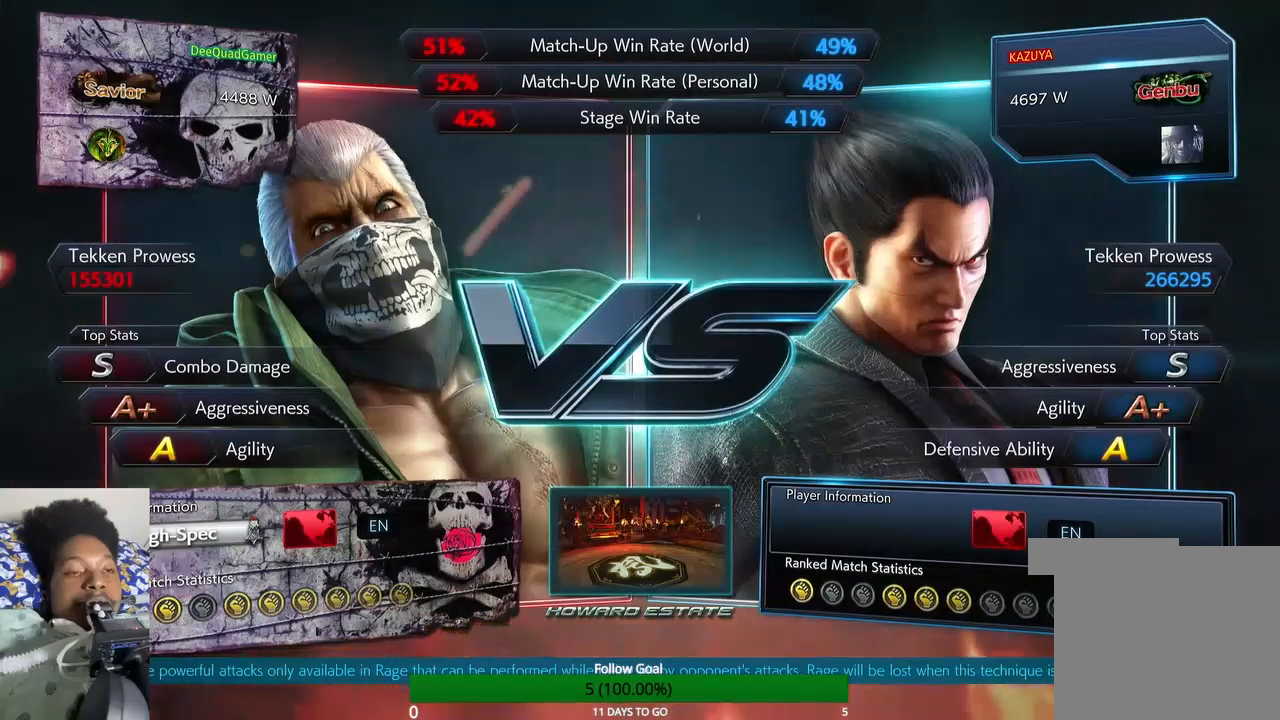
{"buttons": [], "left_stick": "center", "right_stick": "center", "events": []}
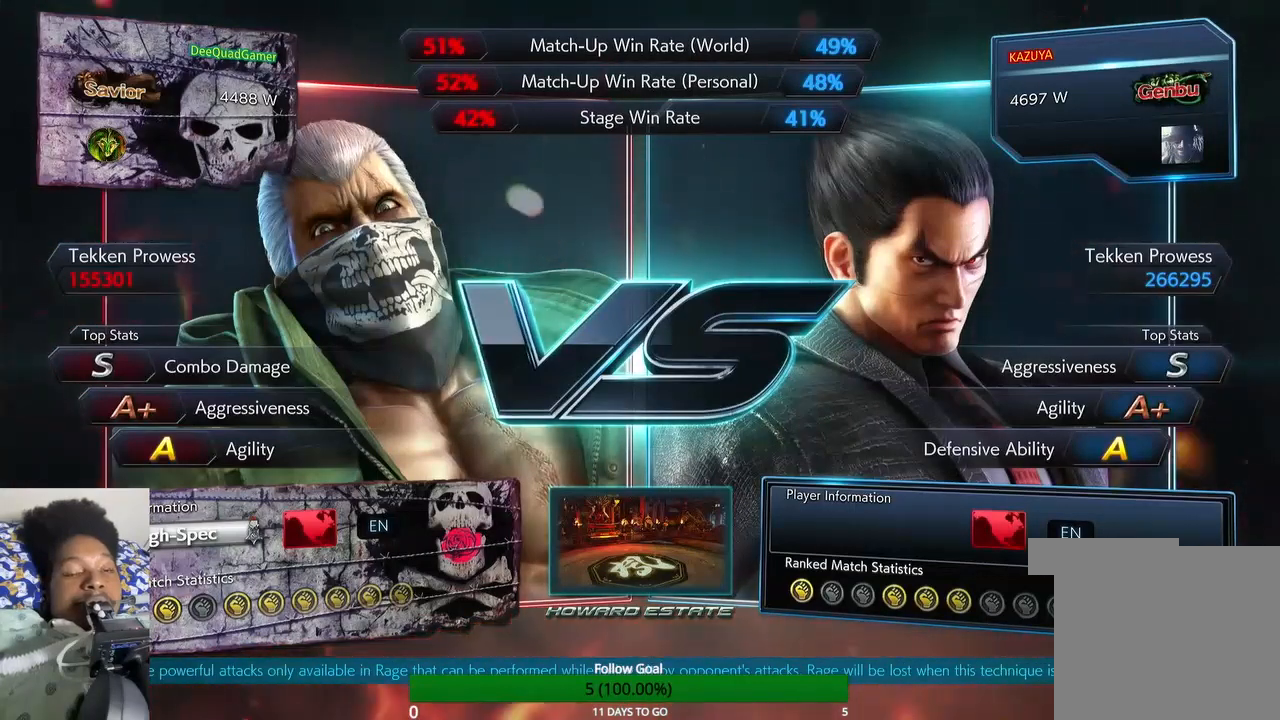
{"buttons": [], "left_stick": "center", "right_stick": "center", "events": []}
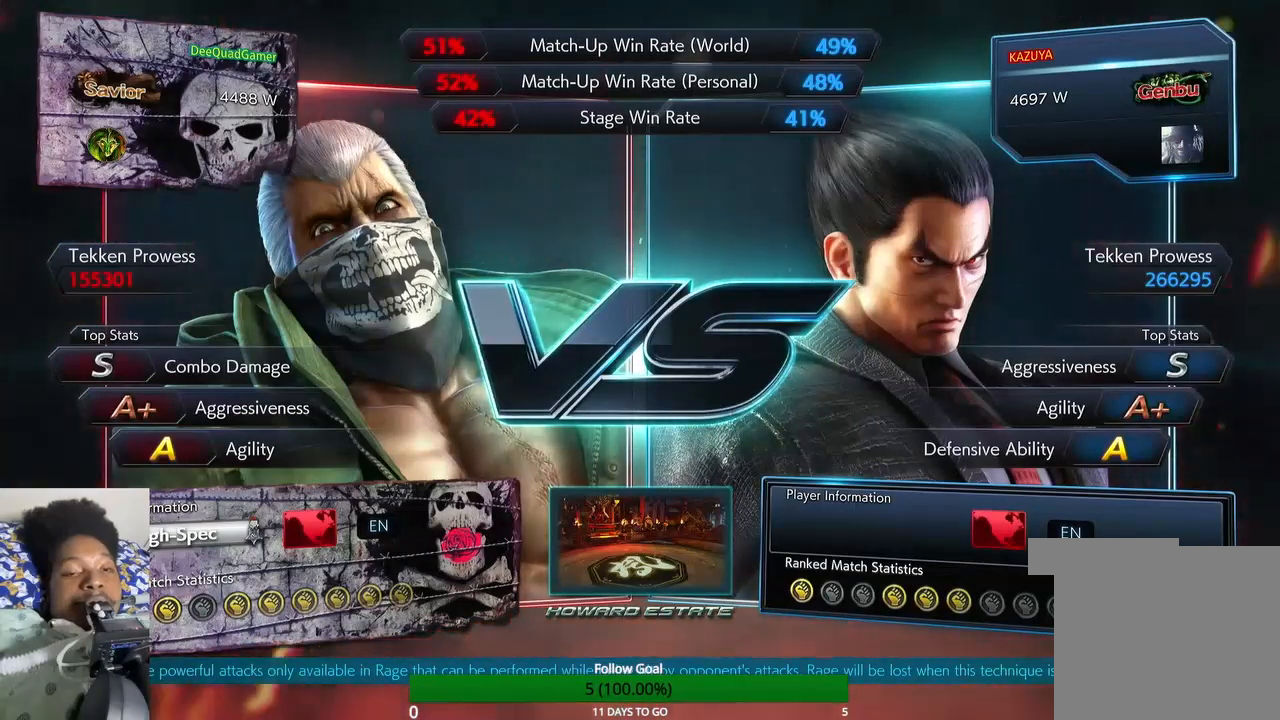
{"buttons": [], "left_stick": "up", "right_stick": "center", "events": [[200, "left_stick", "up"]]}
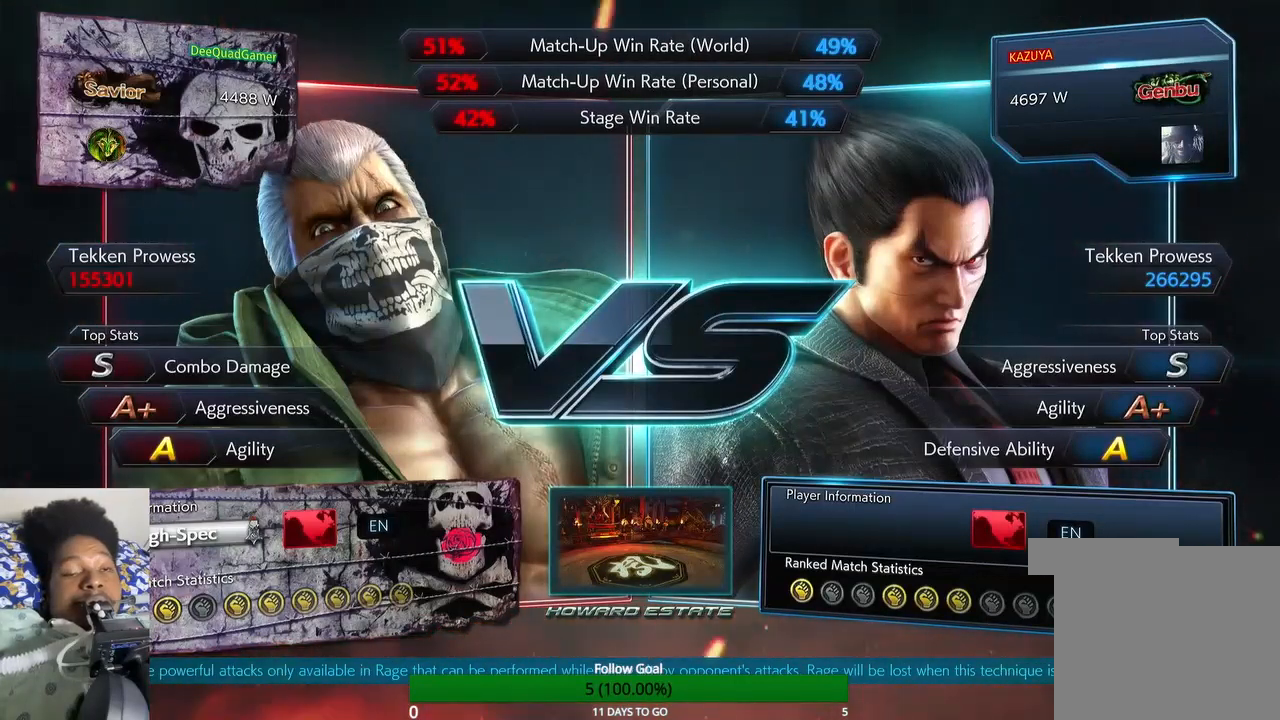
{"buttons": [], "left_stick": "up", "right_stick": "center", "events": []}
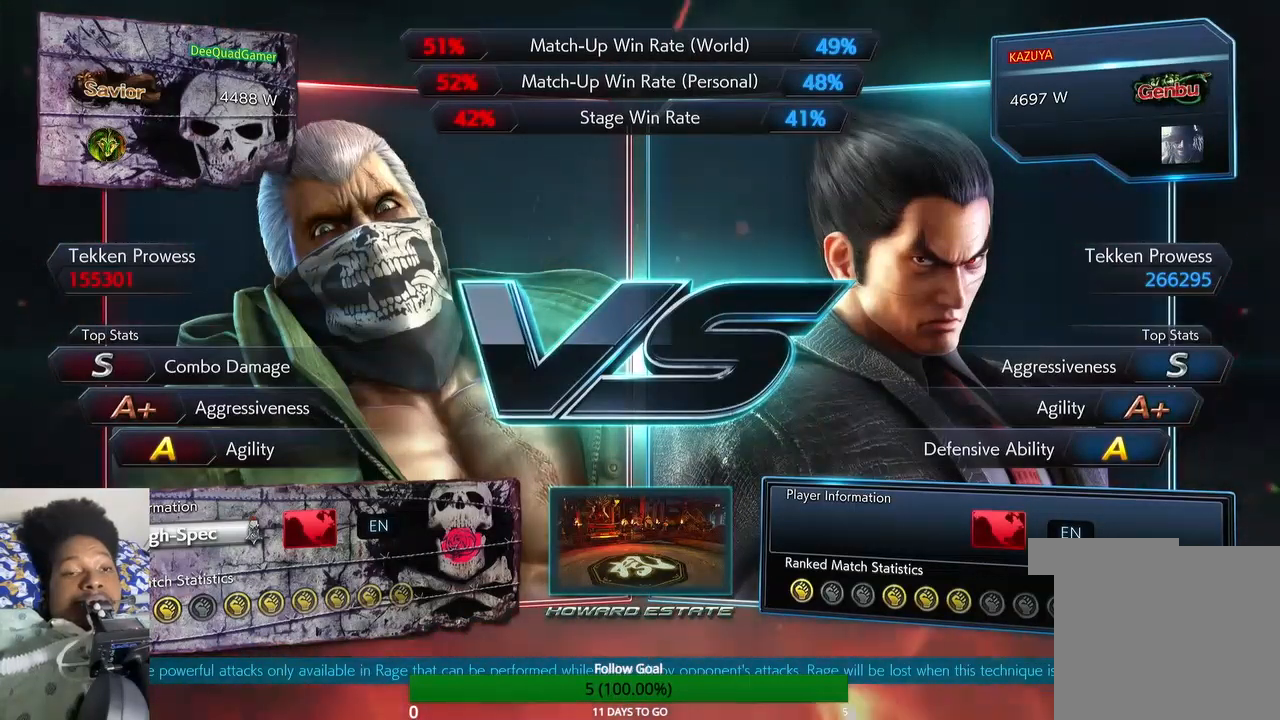
{"buttons": [], "left_stick": "up", "right_stick": "center", "events": []}
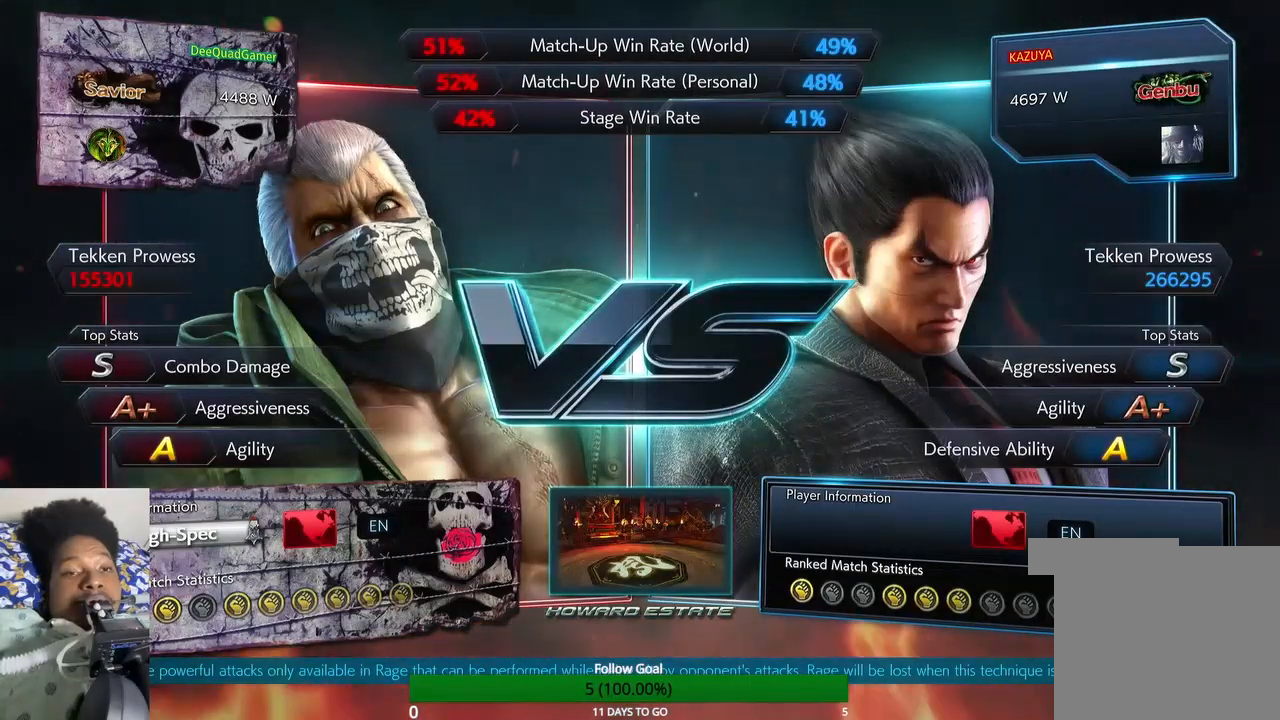
{"buttons": [], "left_stick": "up", "right_stick": "center", "events": []}
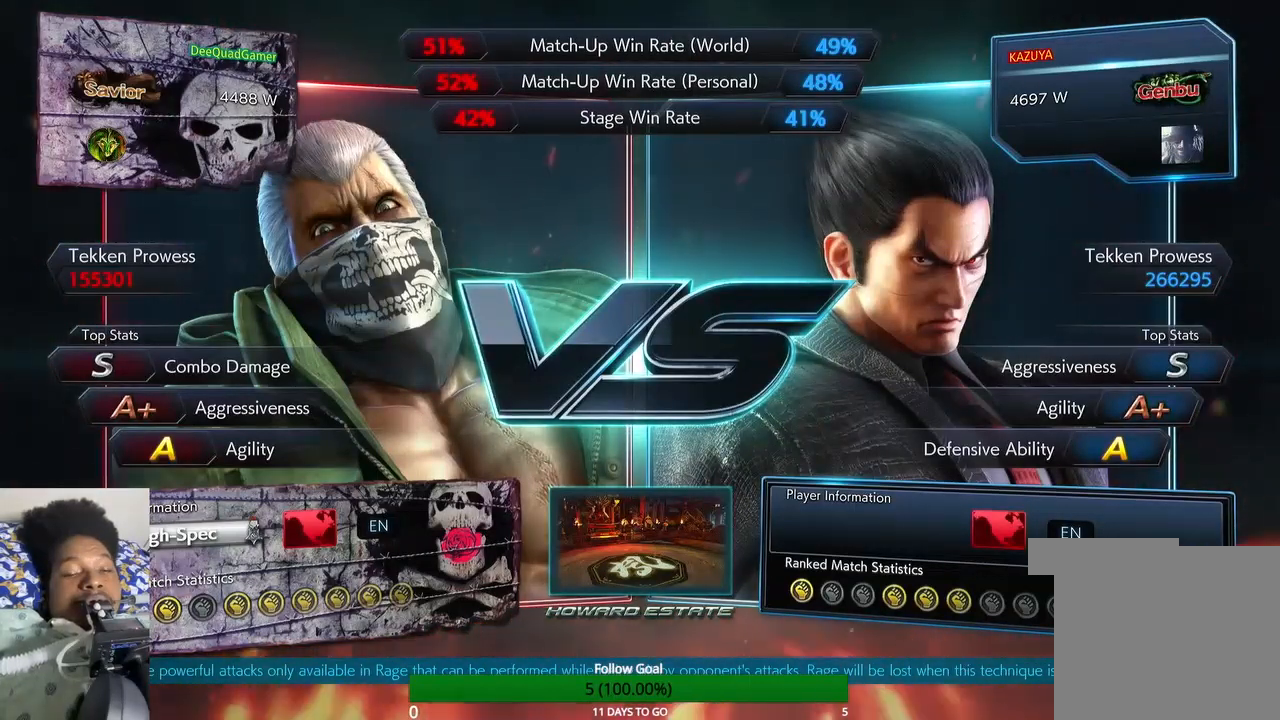
{"buttons": [], "left_stick": "up", "right_stick": "center", "events": []}
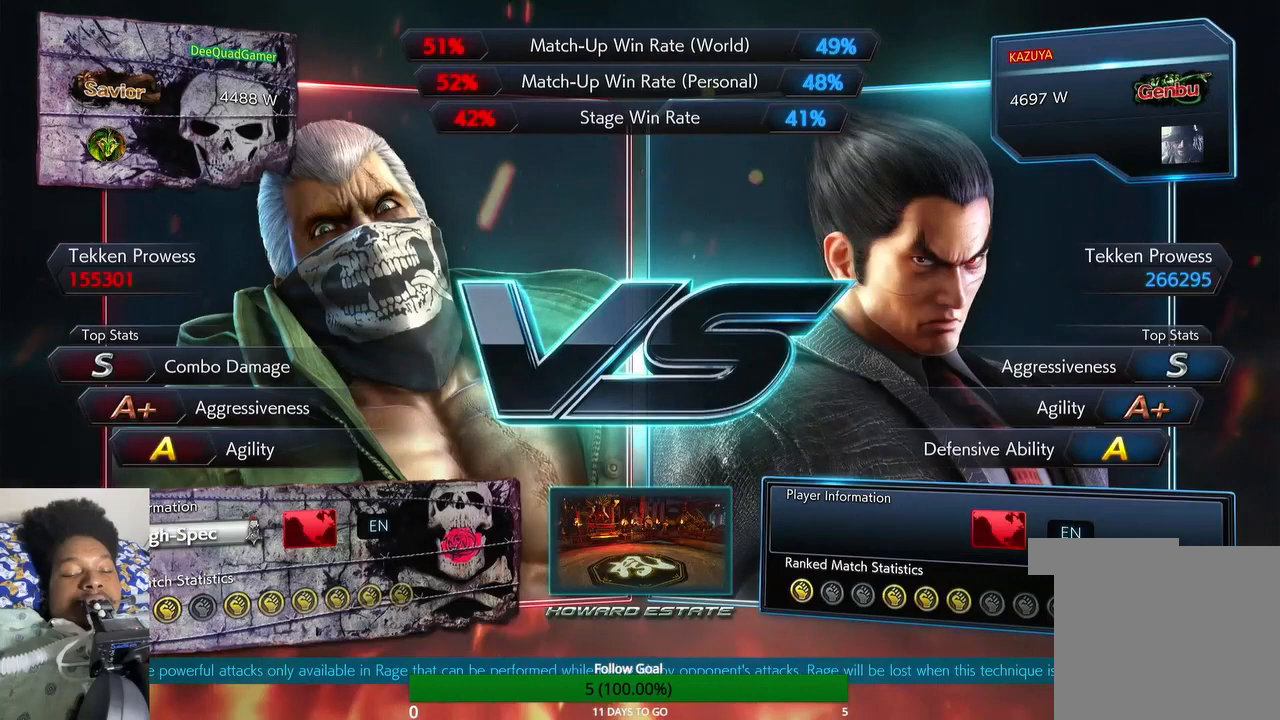
{"buttons": [], "left_stick": "up", "right_stick": "center", "events": []}
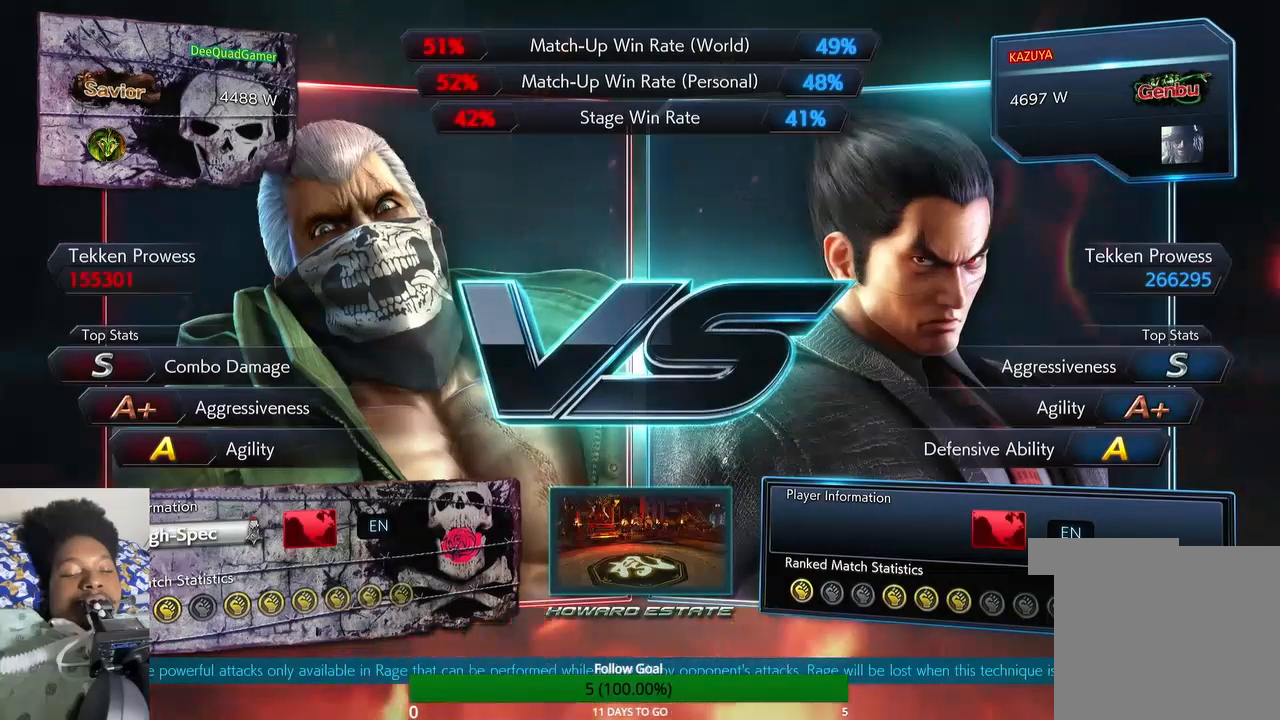
{"buttons": [], "left_stick": "up", "right_stick": "center", "events": []}
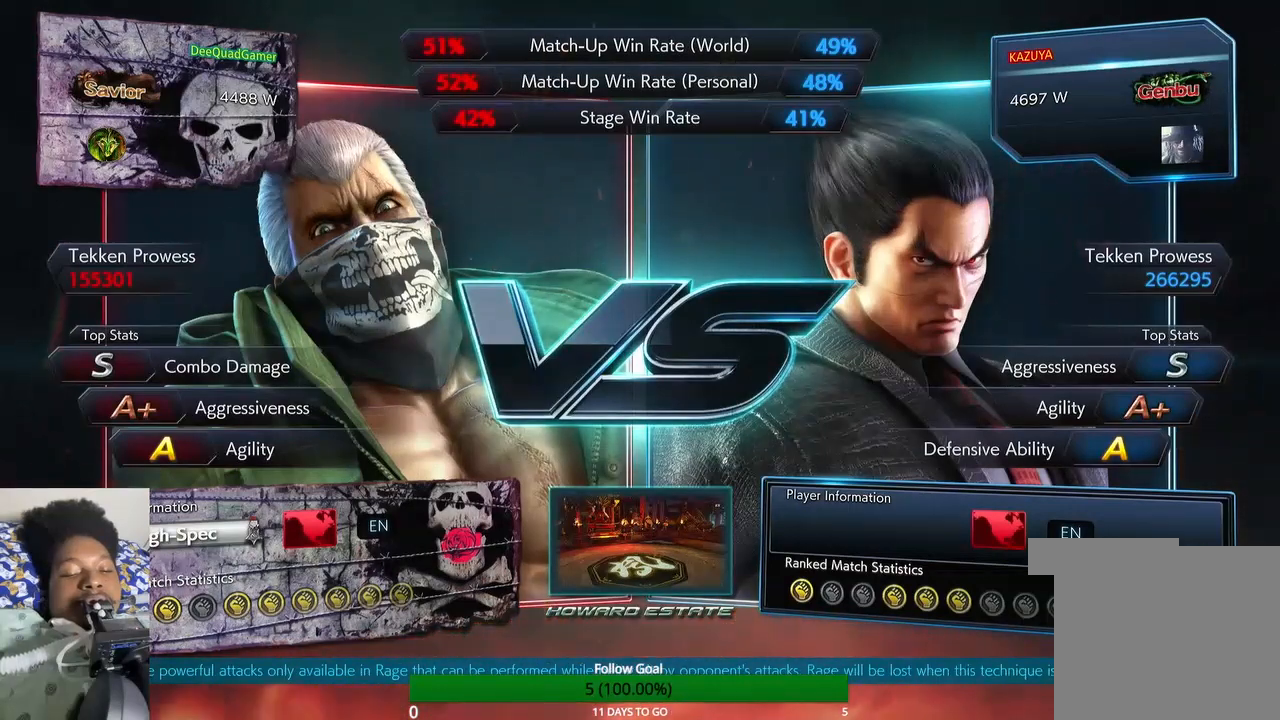
{"buttons": ["TOUCHPAD"], "left_stick": "up", "right_stick": "center", "events": [[100, "TOUCHPAD", "down"]]}
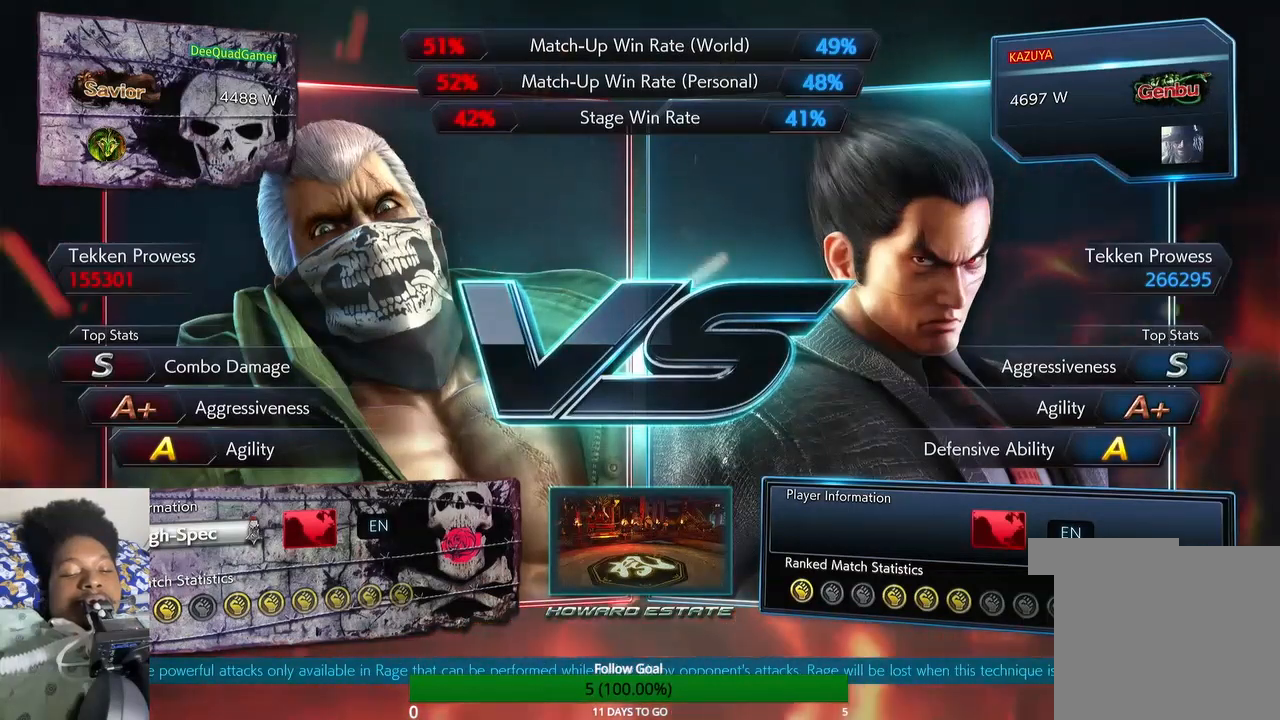
{"buttons": [], "left_stick": "up", "right_stick": "center", "events": [[167, "TOUCHPAD", "up"]]}
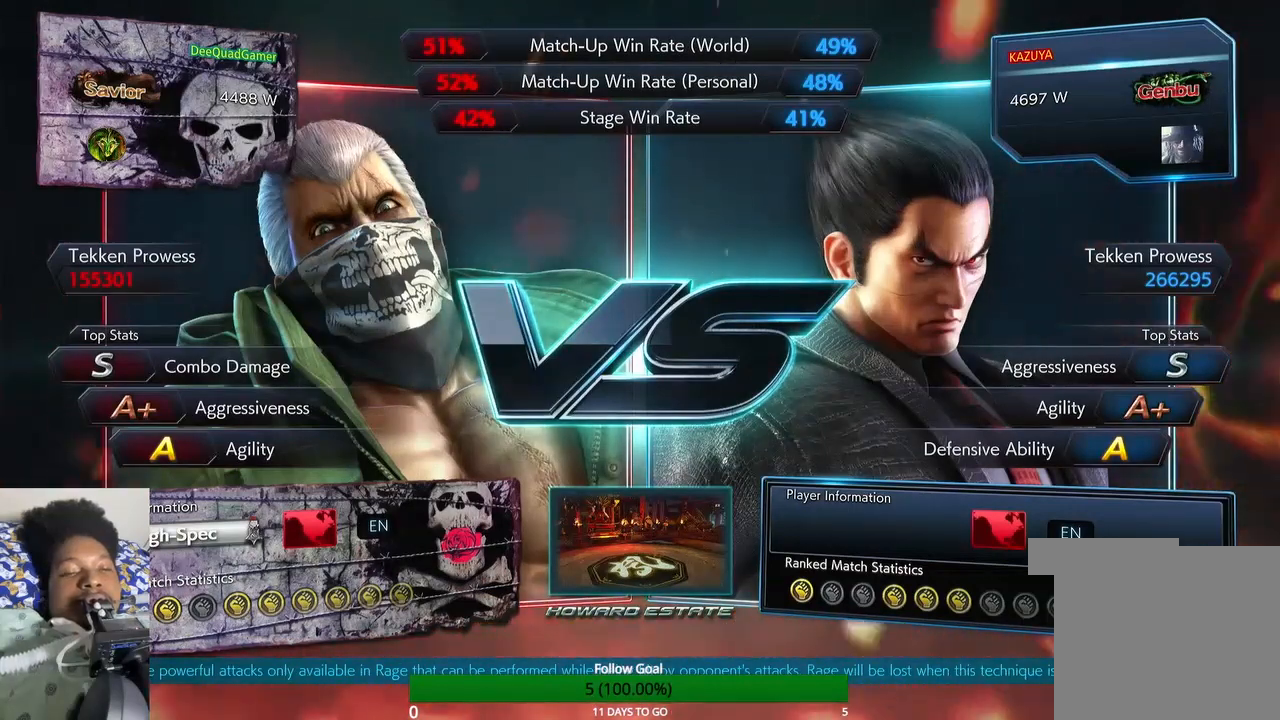
{"buttons": [], "left_stick": "up", "right_stick": "center", "events": []}
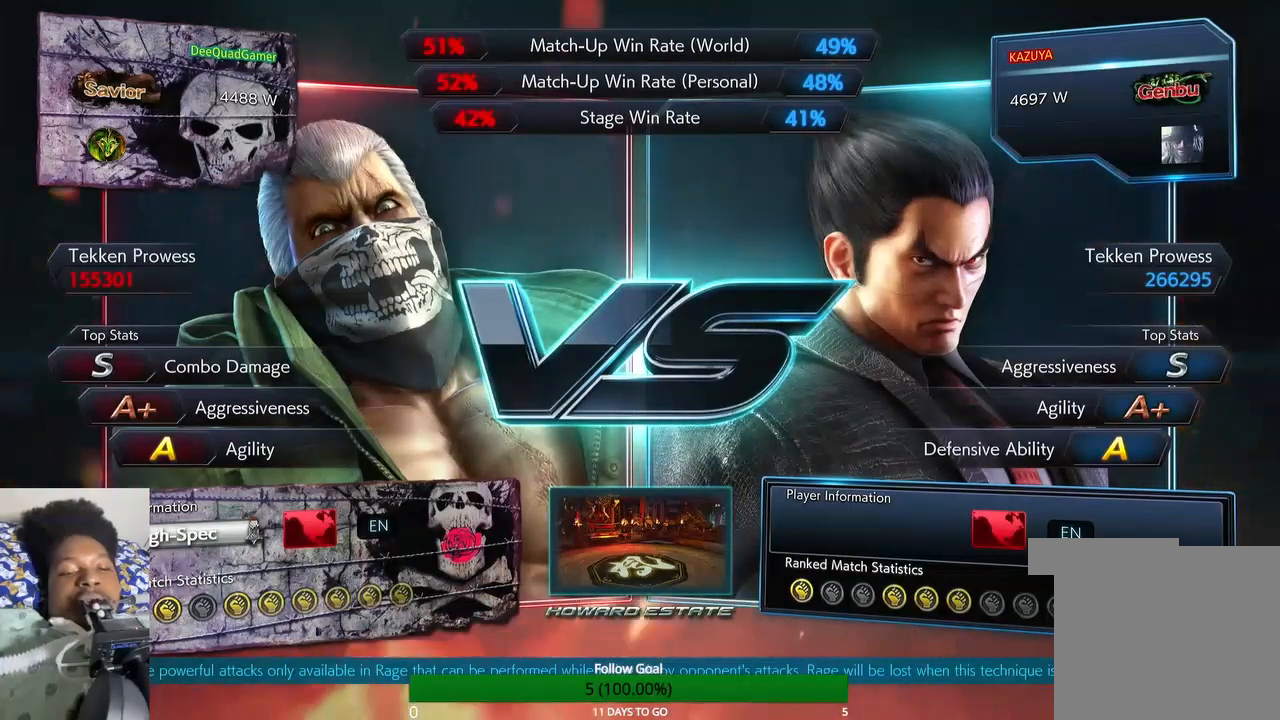
{"buttons": [], "left_stick": "center", "right_stick": "center", "events": [[167, "left_stick", "center"]]}
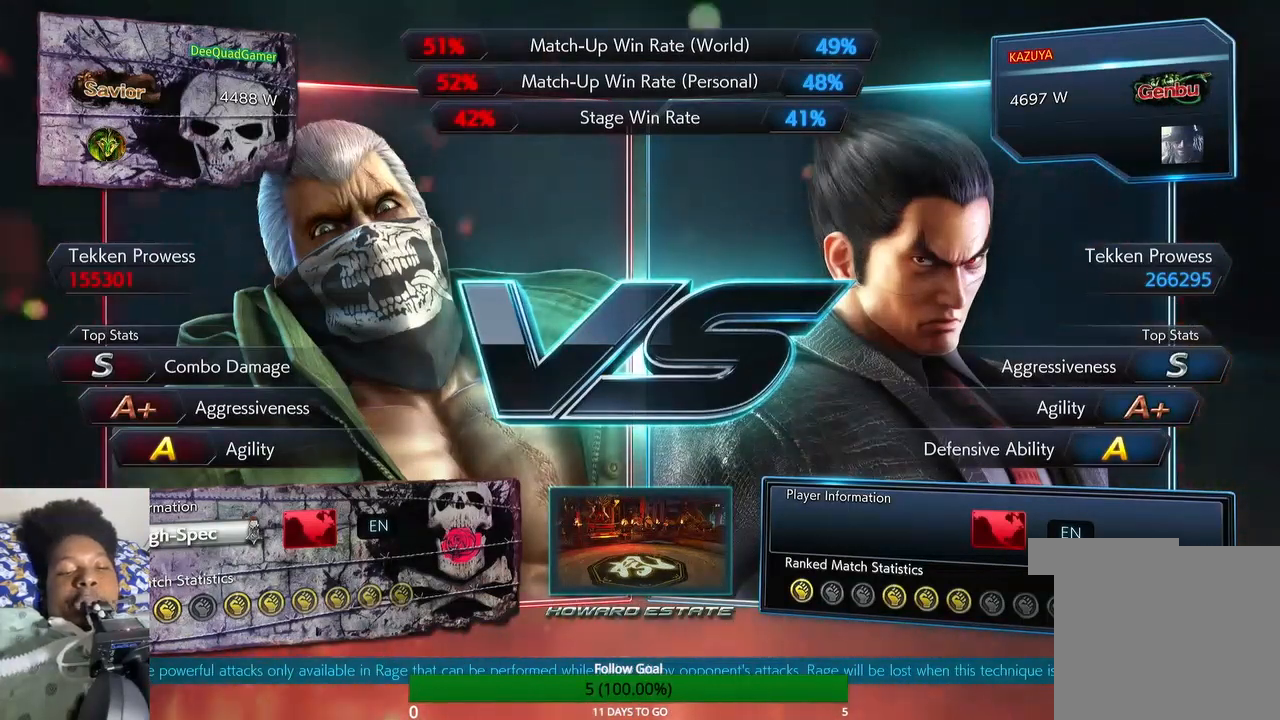
{"buttons": [], "left_stick": "center", "right_stick": "center", "events": []}
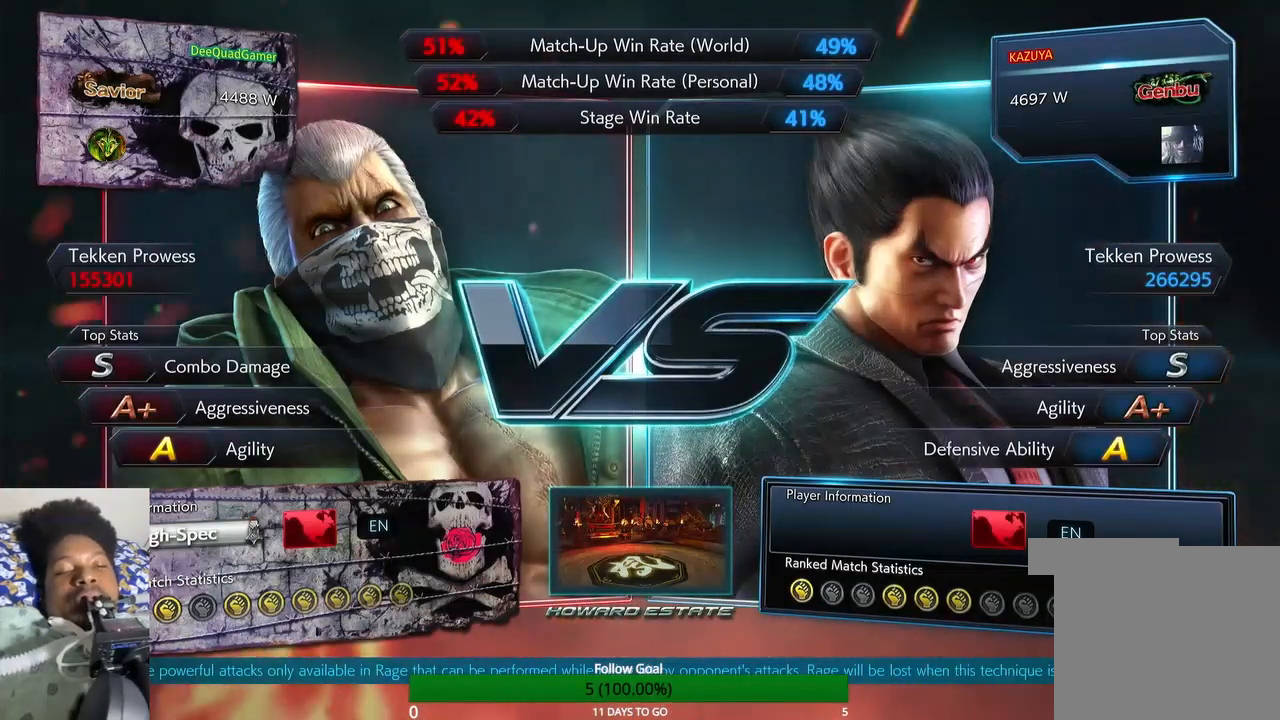
{"buttons": [], "left_stick": "center", "right_stick": "center", "events": []}
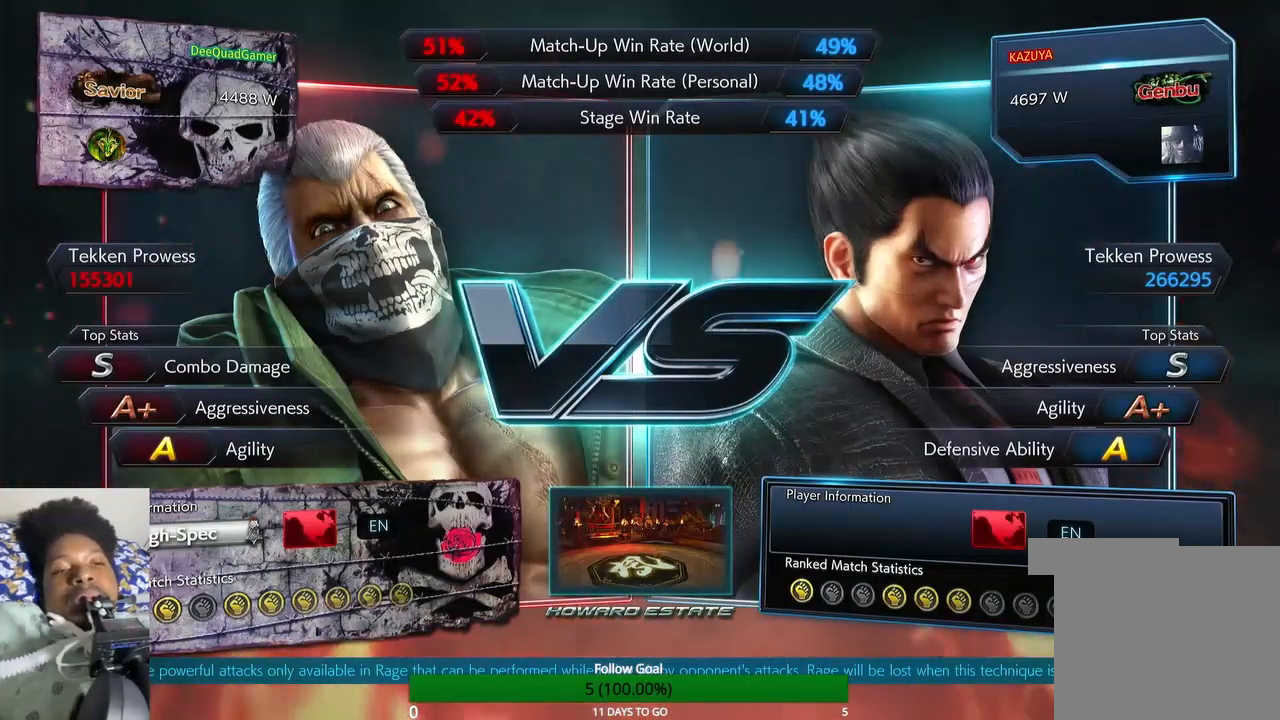
{"buttons": ["TOUCHPAD"], "left_stick": "center", "right_stick": "center", "events": [[433, "TOUCHPAD", "down"]]}
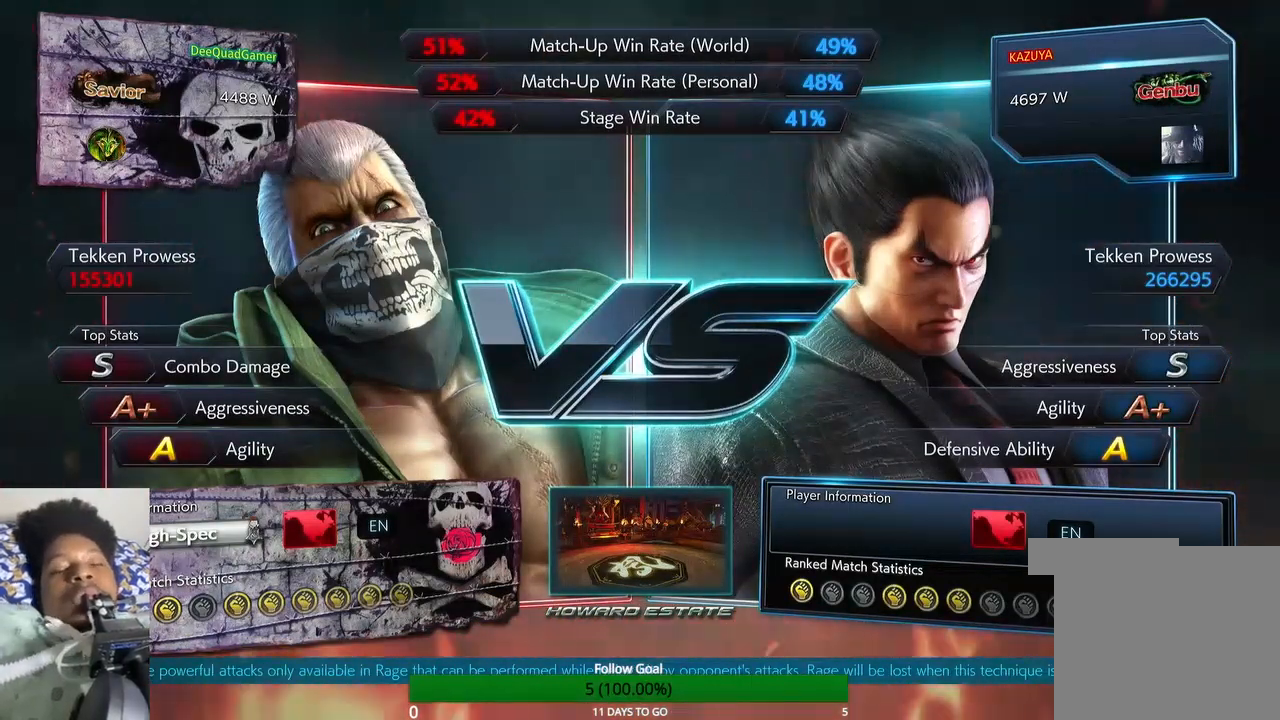
{"buttons": ["R1"], "left_stick": "center", "right_stick": "center", "events": [[67, "R1", "down"], [100, "TOUCHPAD", "up"]]}
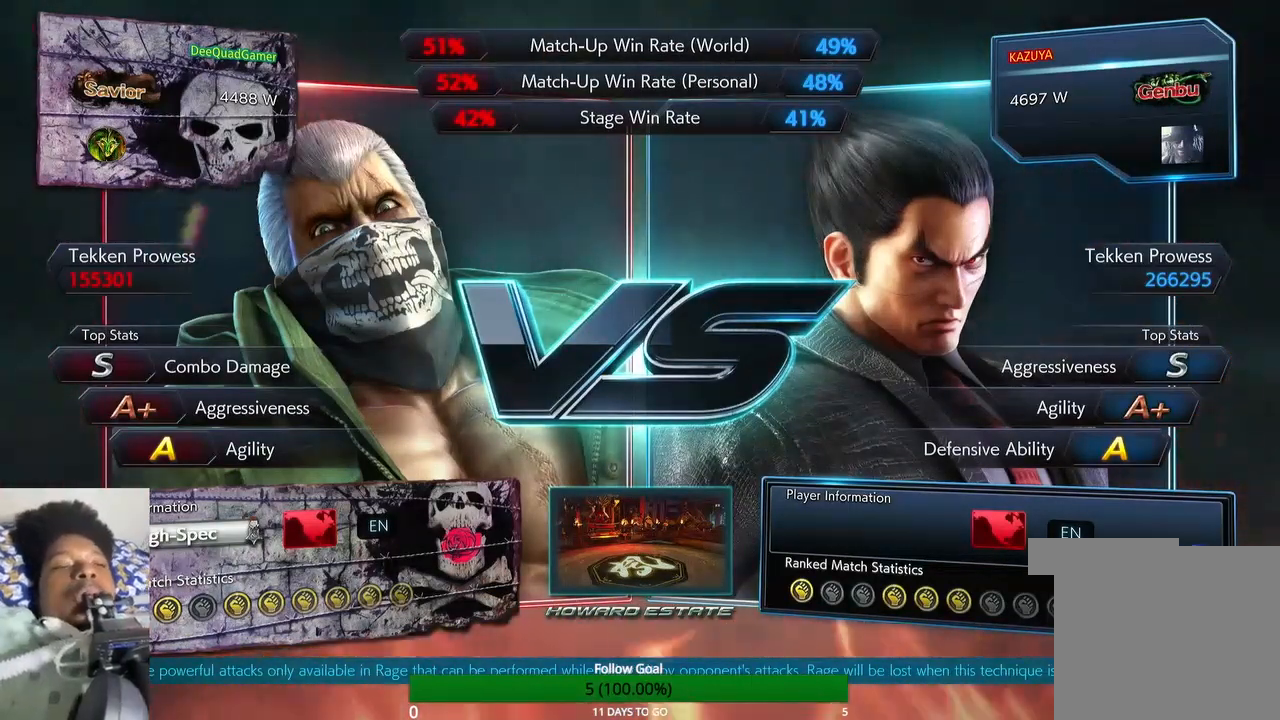
{"buttons": ["R1"], "left_stick": "center", "right_stick": "center", "events": []}
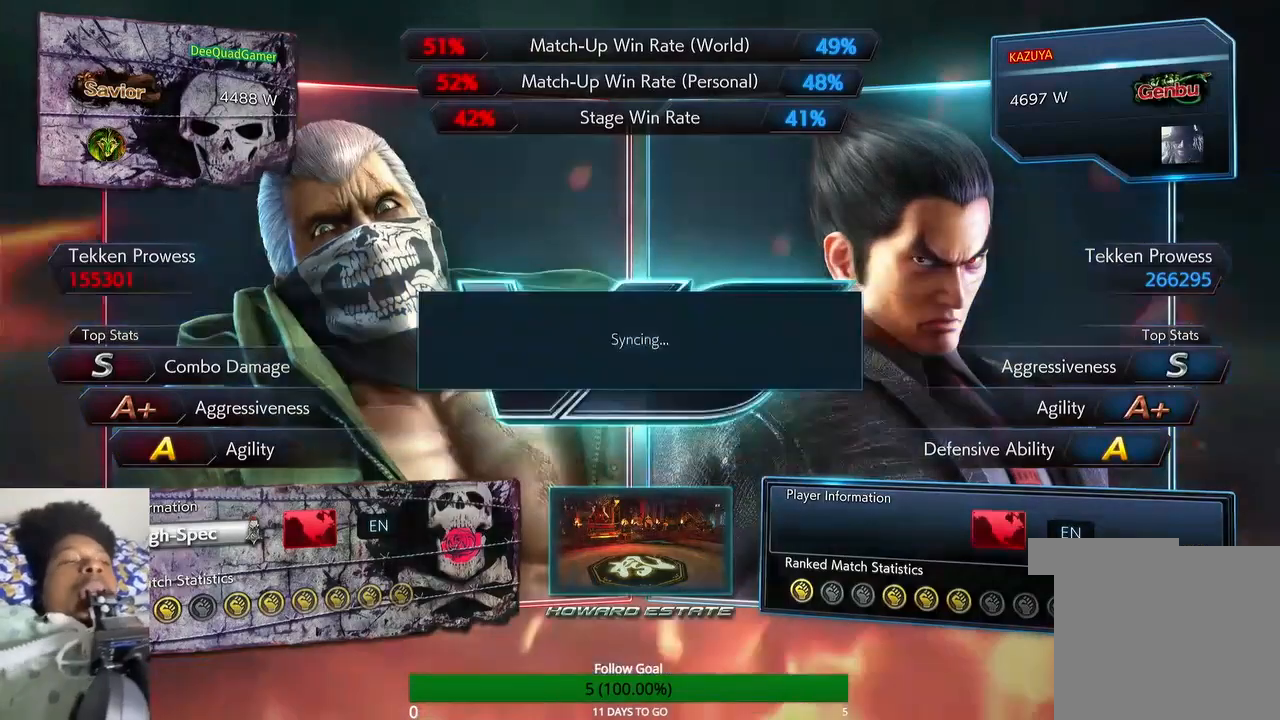
{"buttons": ["R1"], "left_stick": "center", "right_stick": "center", "events": []}
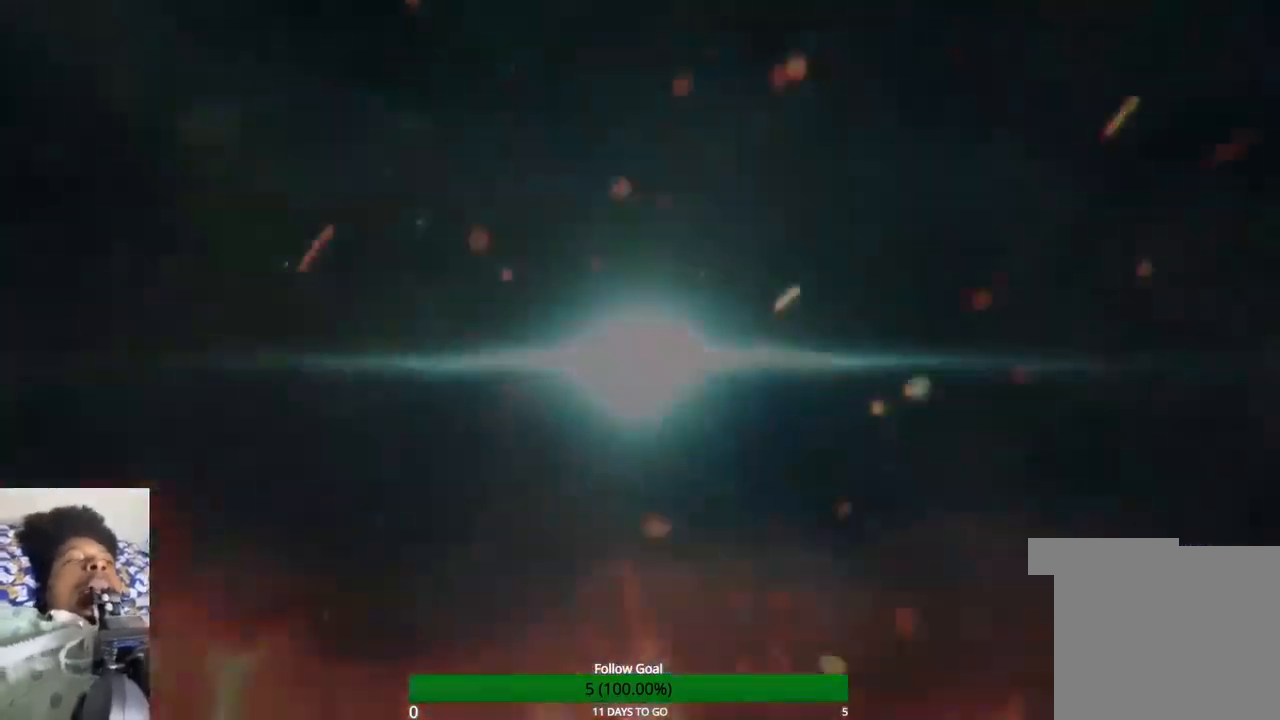
{"buttons": ["R1"], "left_stick": "center", "right_stick": "center", "events": []}
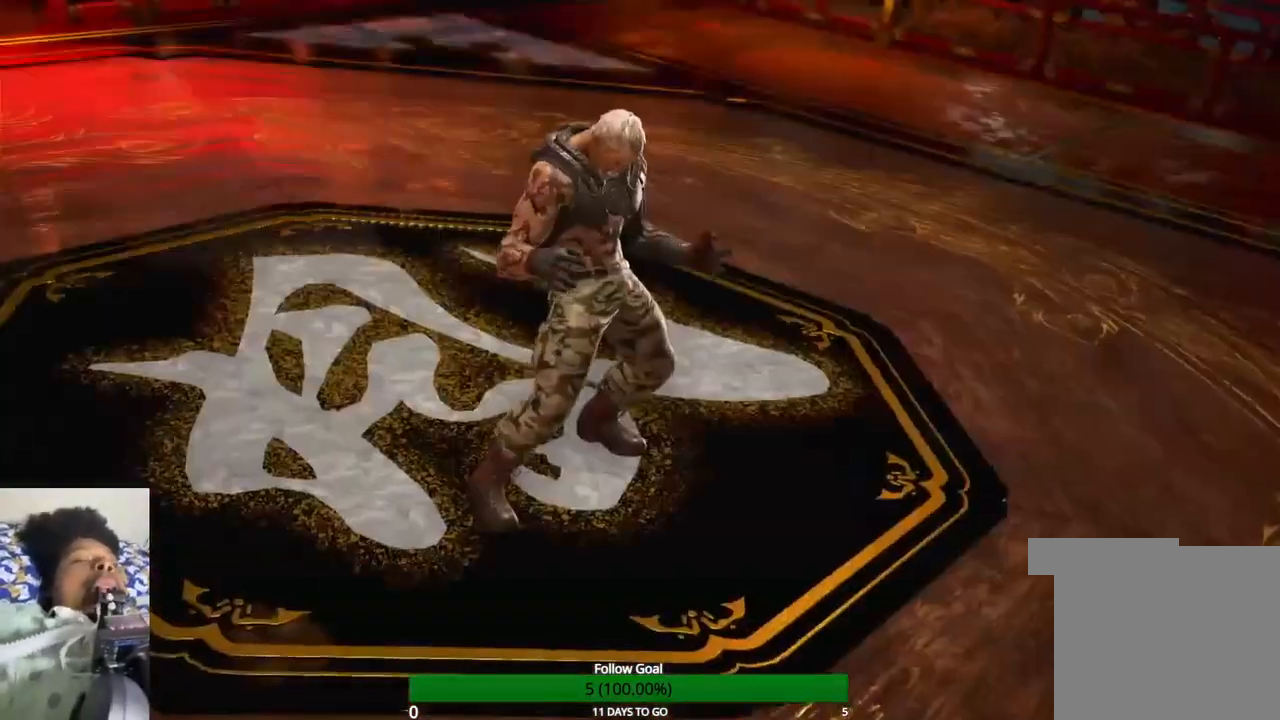
{"buttons": [], "left_stick": "center", "right_stick": "center", "events": [[433, "R1", "up"]]}
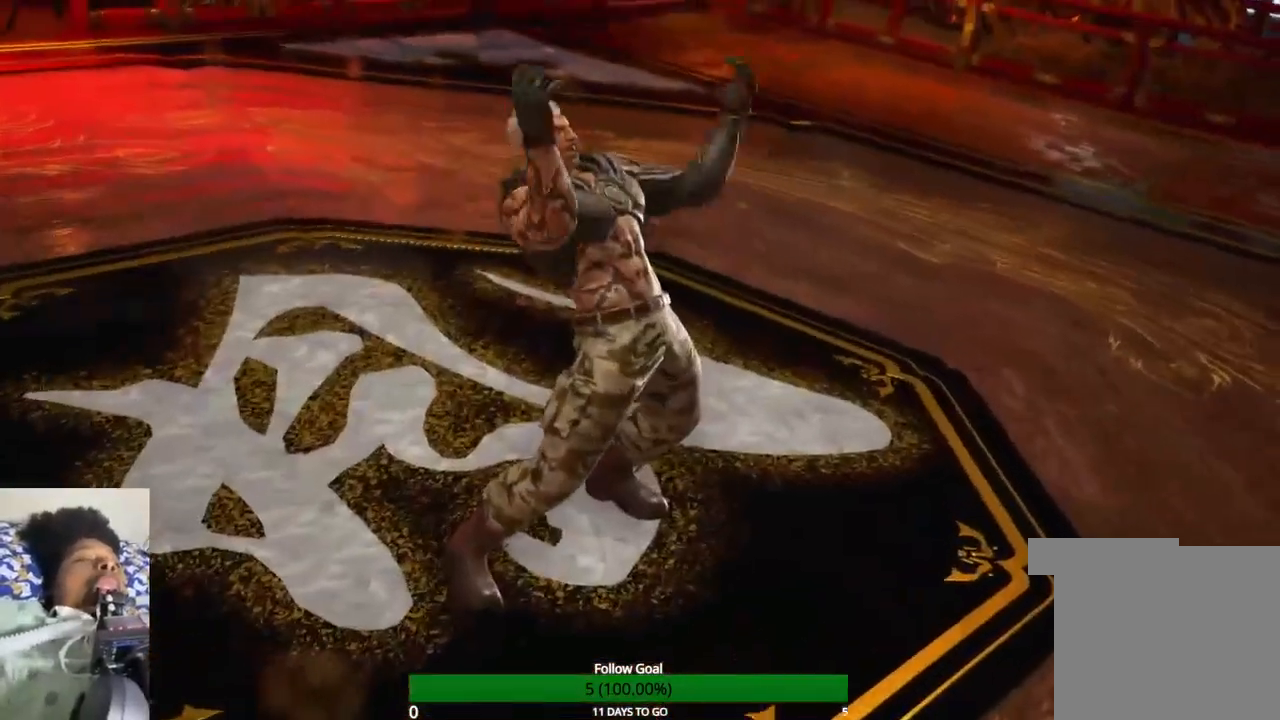
{"buttons": [], "left_stick": "center", "right_stick": "center", "events": []}
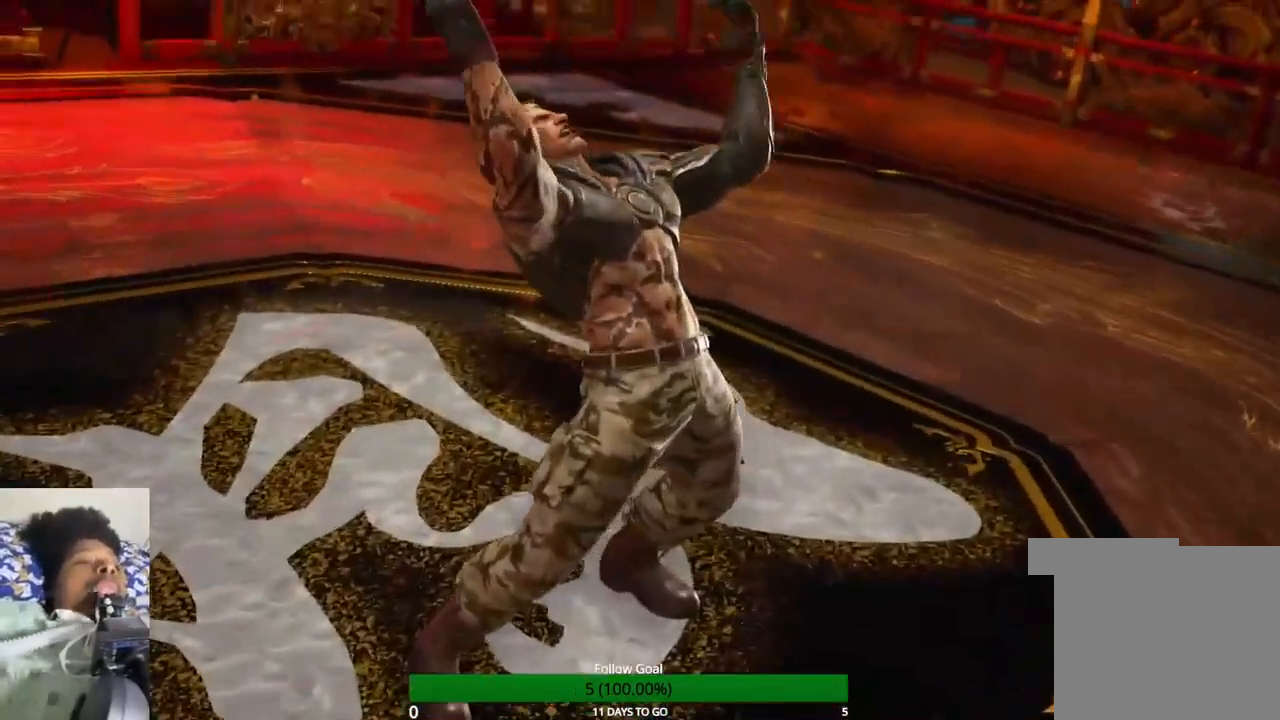
{"buttons": [], "left_stick": "center", "right_stick": "center", "events": []}
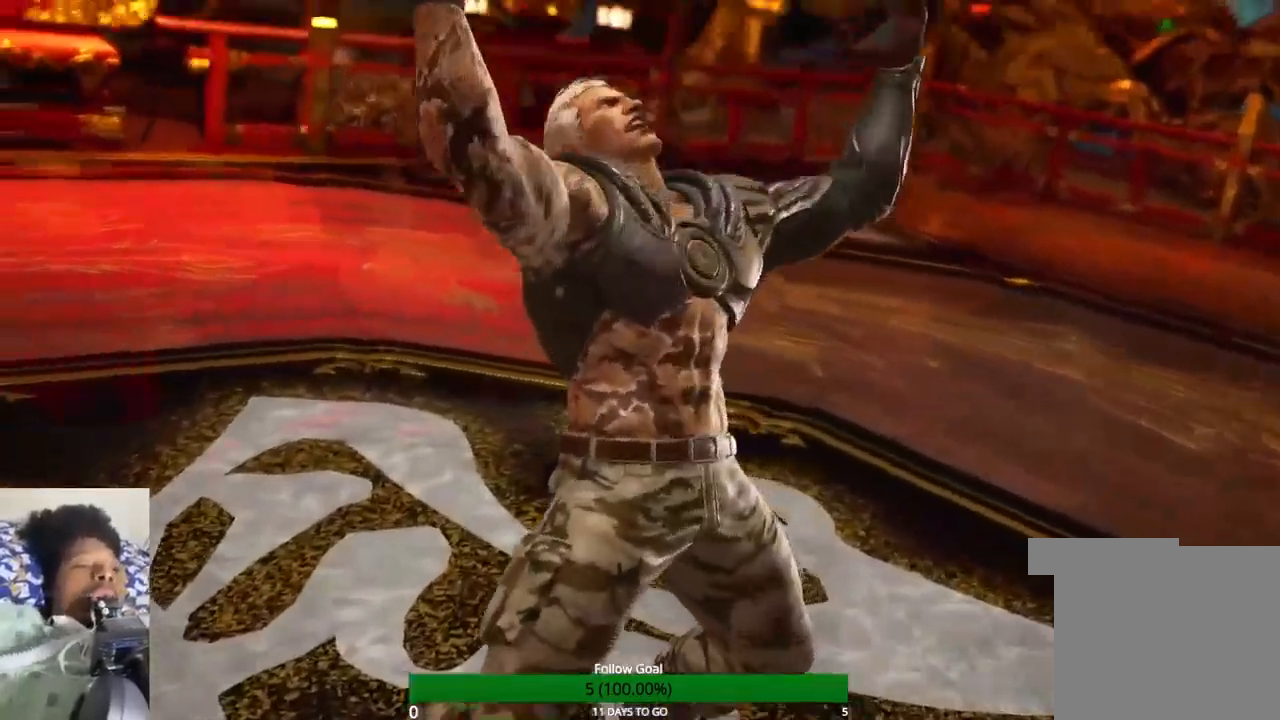
{"buttons": [], "left_stick": "center", "right_stick": "center", "events": []}
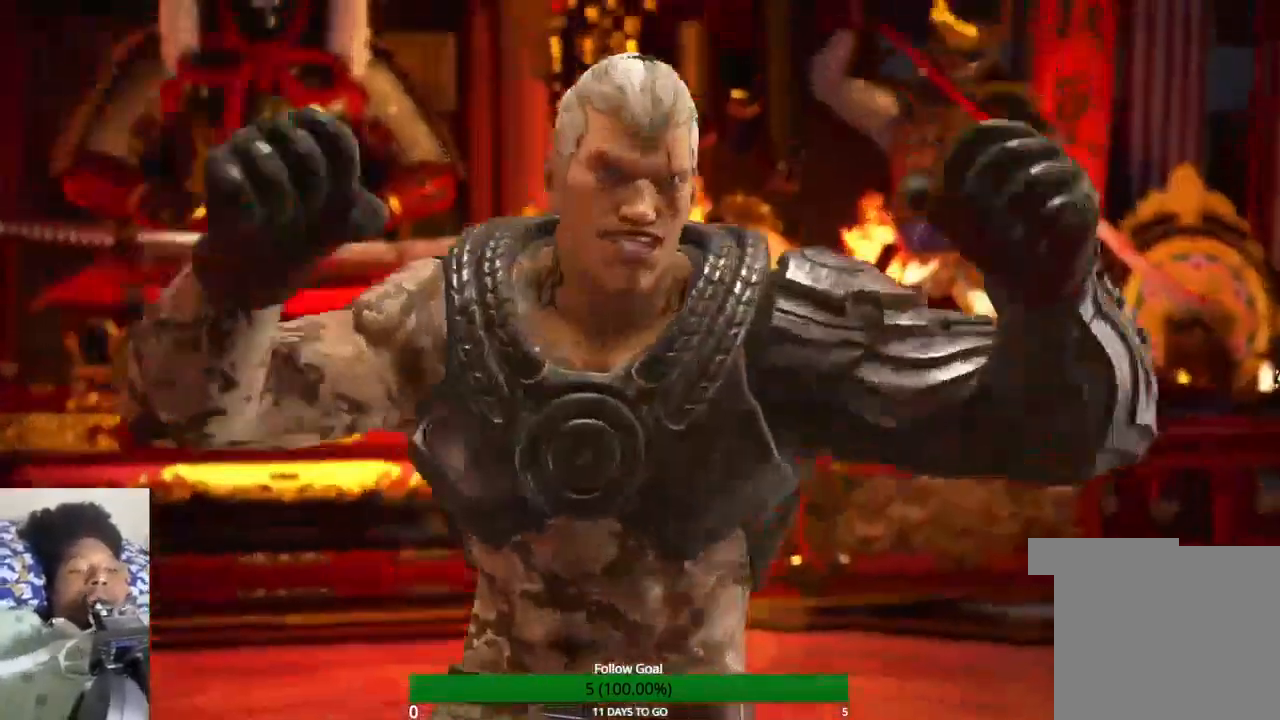
{"buttons": [], "left_stick": "center", "right_stick": "center", "events": []}
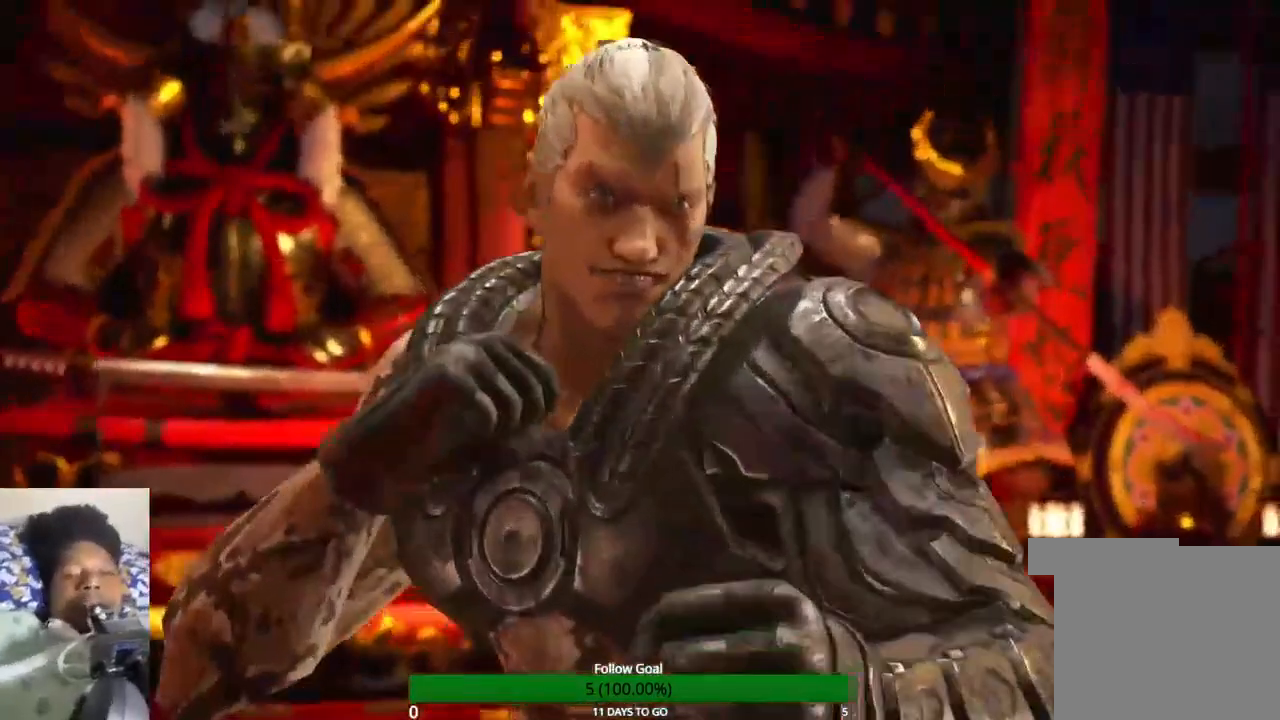
{"buttons": ["R1"], "left_stick": "center", "right_stick": "center", "events": [[300, "R1", "down"]]}
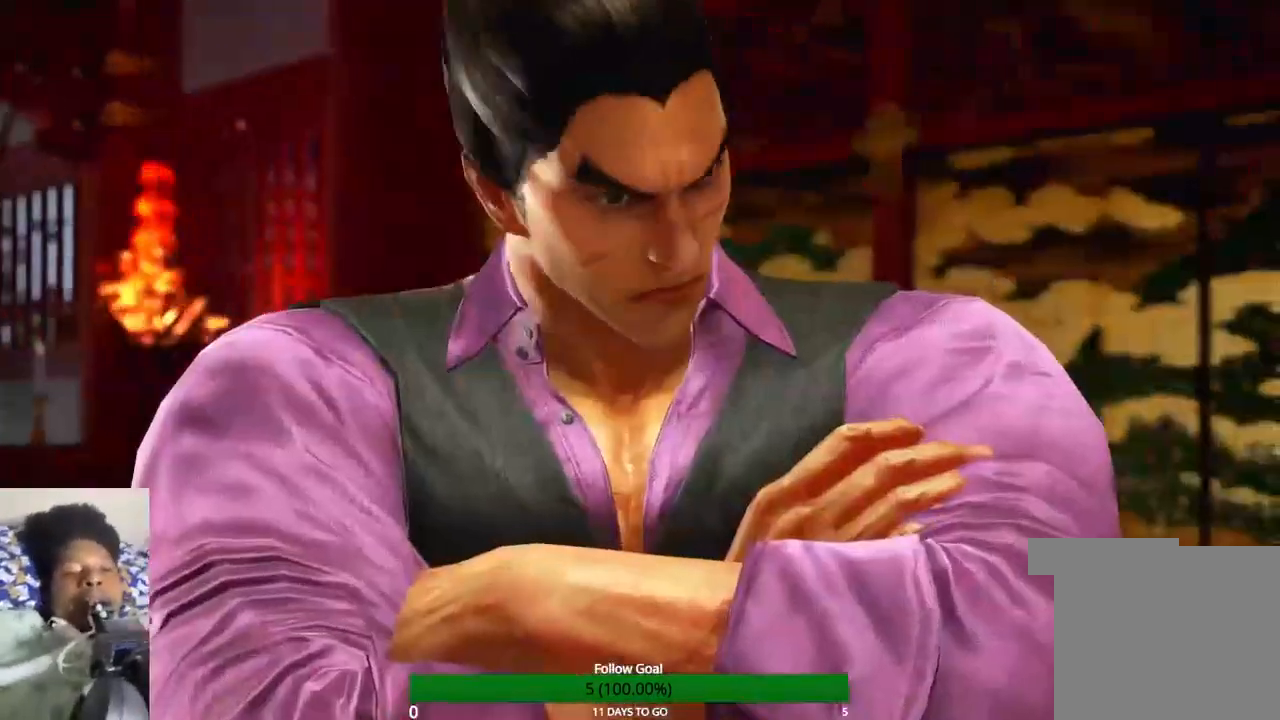
{"buttons": ["R1"], "left_stick": "center", "right_stick": "center", "events": []}
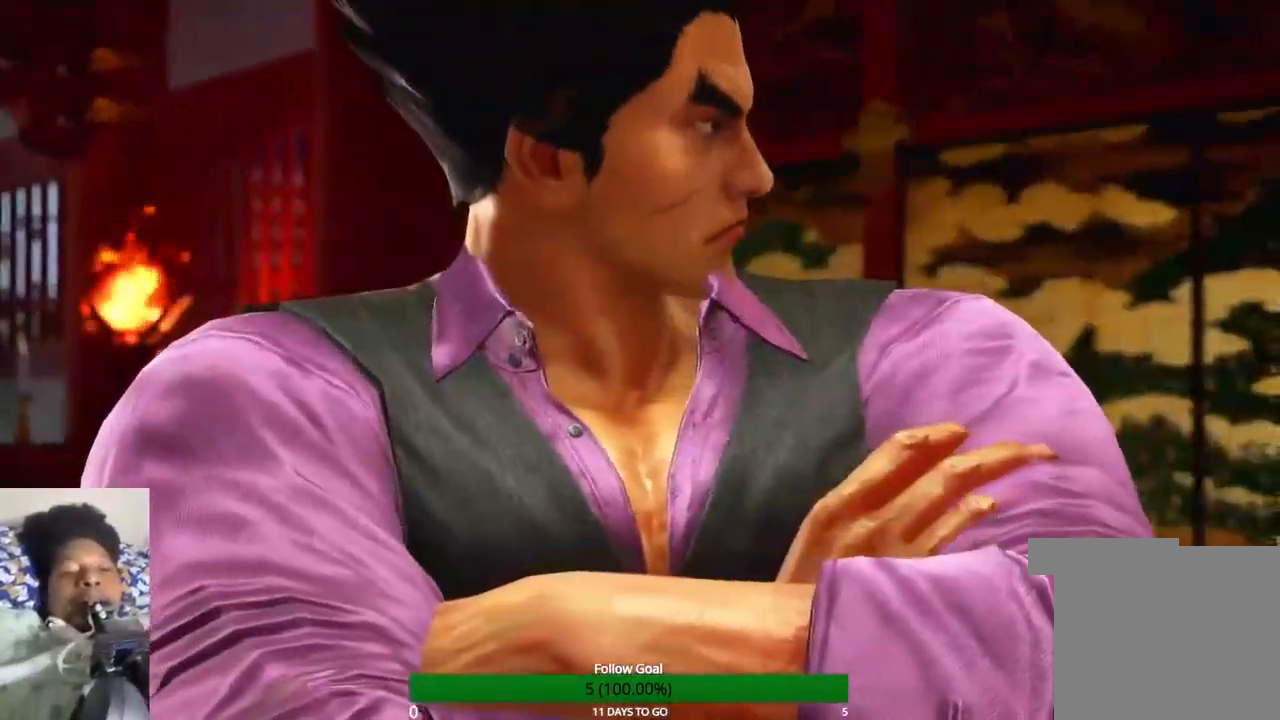
{"buttons": [], "left_stick": "center", "right_stick": "center", "events": [[200, "R1", "up"], [267, "R1", "down"], [333, "R1", "up"]]}